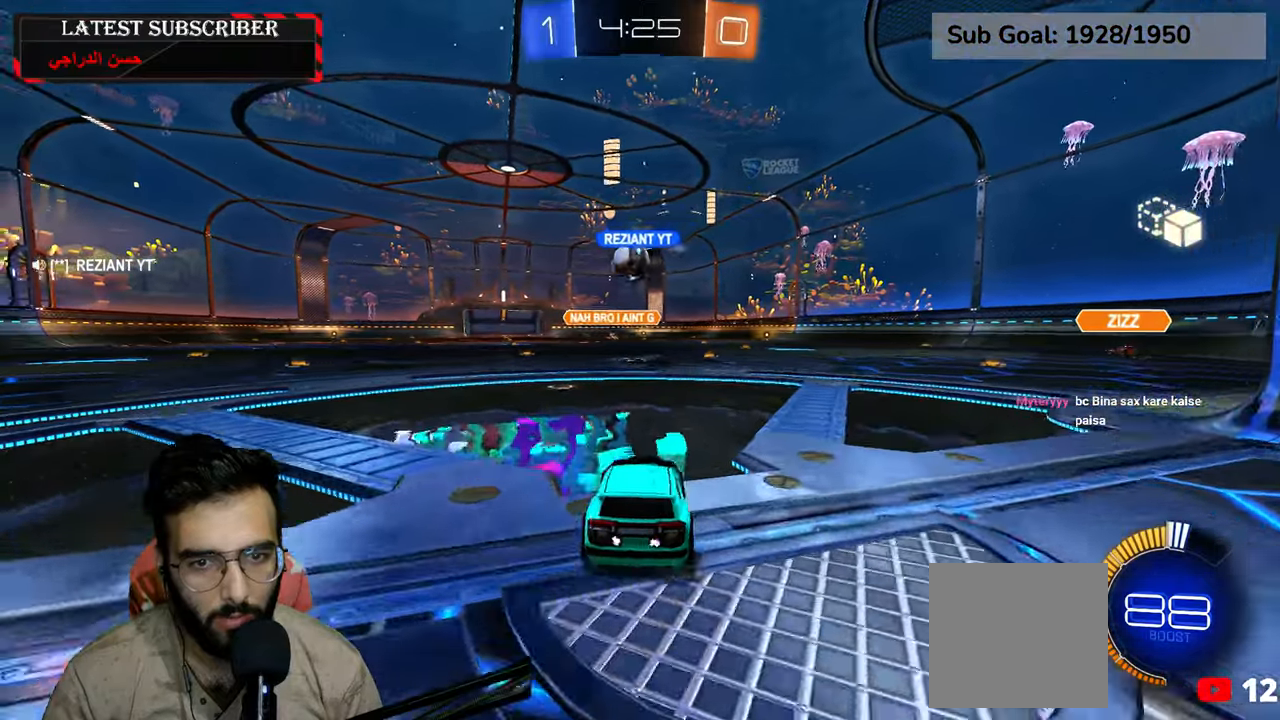
Gameplay with a controller (Xbox layout); each line is a JSON object with the inputs held at the frame after it (dt_ms = milliseconds from this image to that frame). "events" lists button and stick changes between this image and that frame as [ms after this image, input, new state], when the widget could be followed in between.
{"dt_ms": 500, "buttons": ["L1"], "left_stick": "center", "right_stick": "center", "events": [[17, "left_stick", "center"], [217, "R1", "up"], [334, "L1", "down"]]}
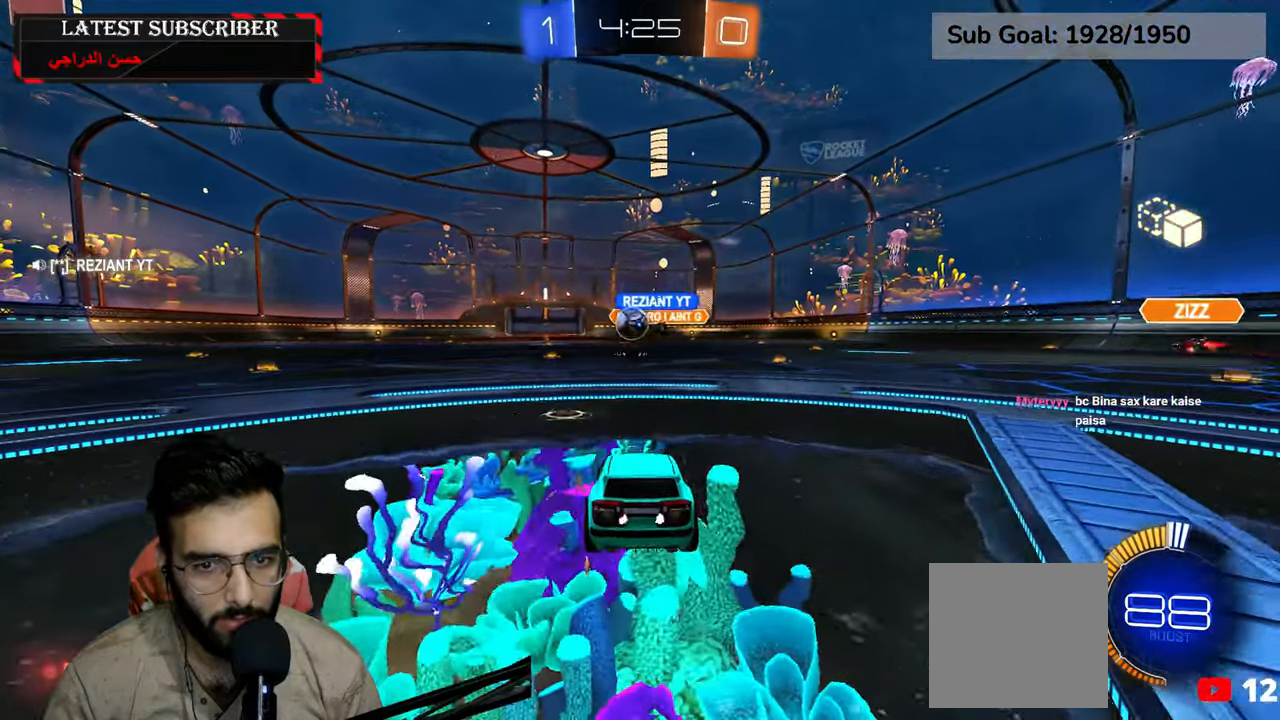
{"dt_ms": 500, "buttons": ["R1"], "left_stick": "center", "right_stick": "center", "events": [[350, "L1", "up"], [450, "R1", "down"]]}
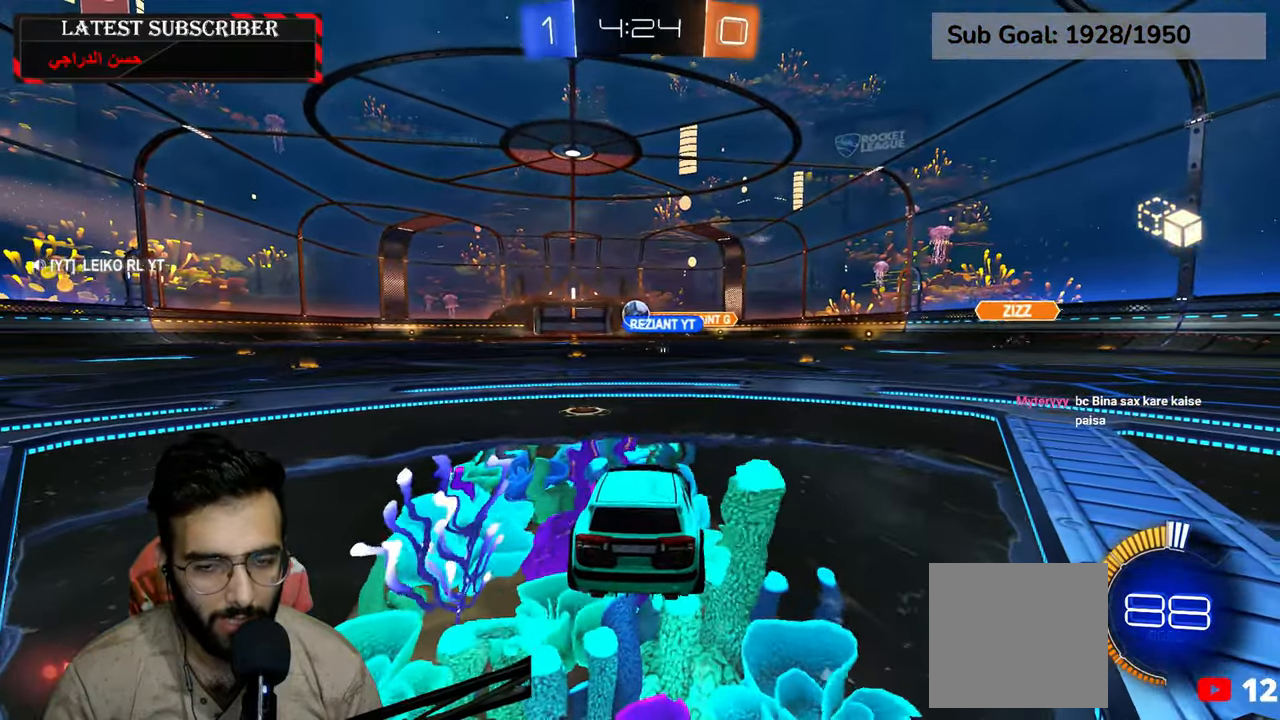
{"dt_ms": 500, "buttons": ["R1"], "left_stick": "center", "right_stick": "center", "events": [[317, "left_stick", "left"], [434, "left_stick", "center"]]}
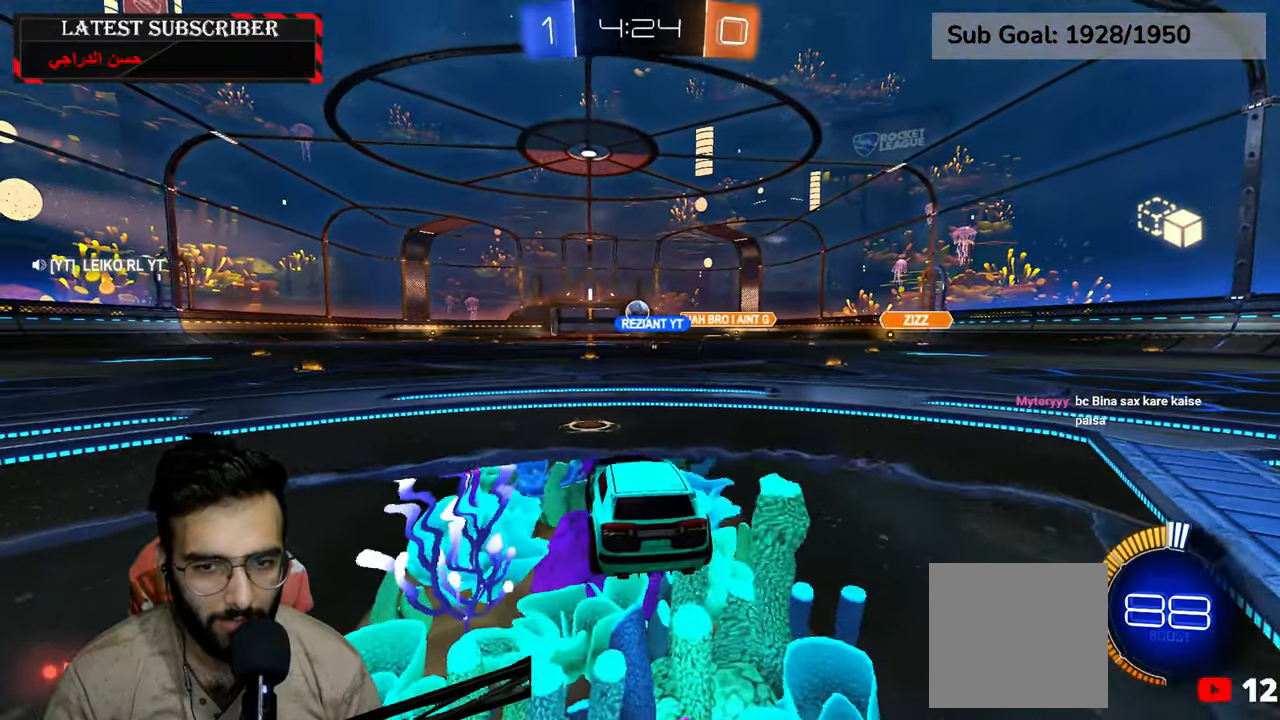
{"dt_ms": 500, "buttons": ["R1"], "left_stick": "center", "right_stick": "center", "events": []}
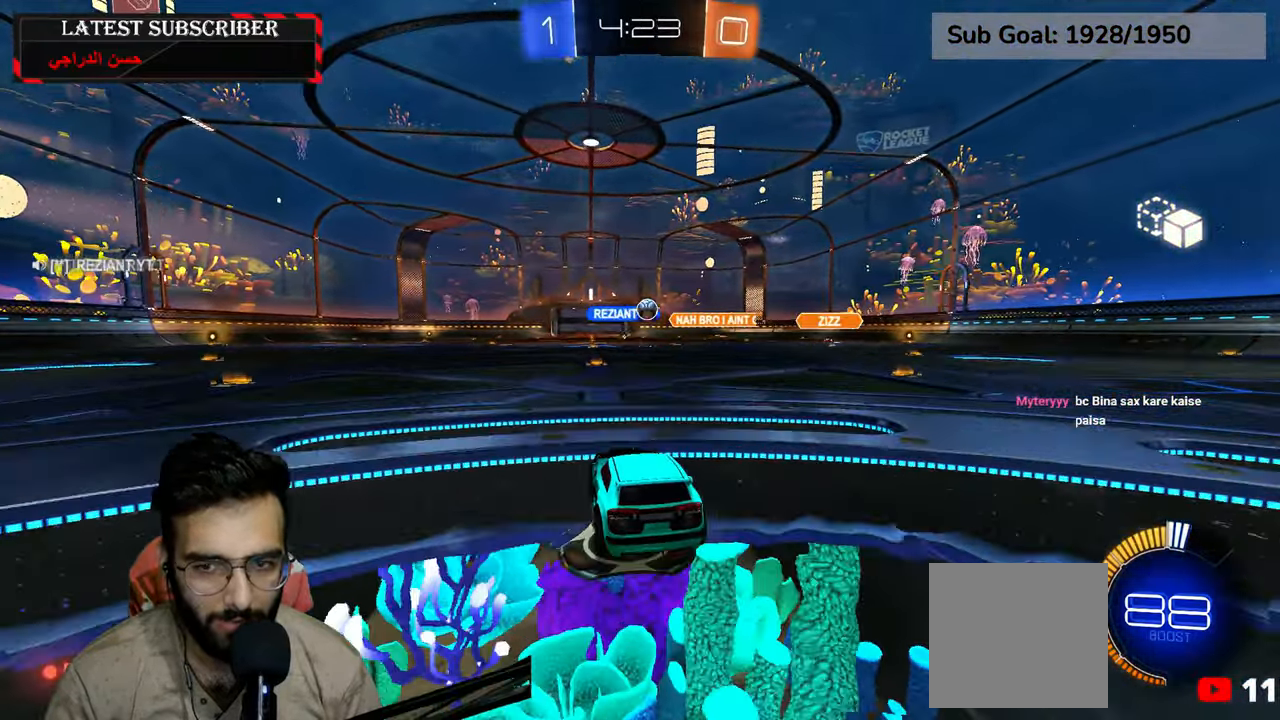
{"dt_ms": 500, "buttons": ["R1"], "left_stick": "left", "right_stick": "center", "events": [[417, "left_stick", "left"]]}
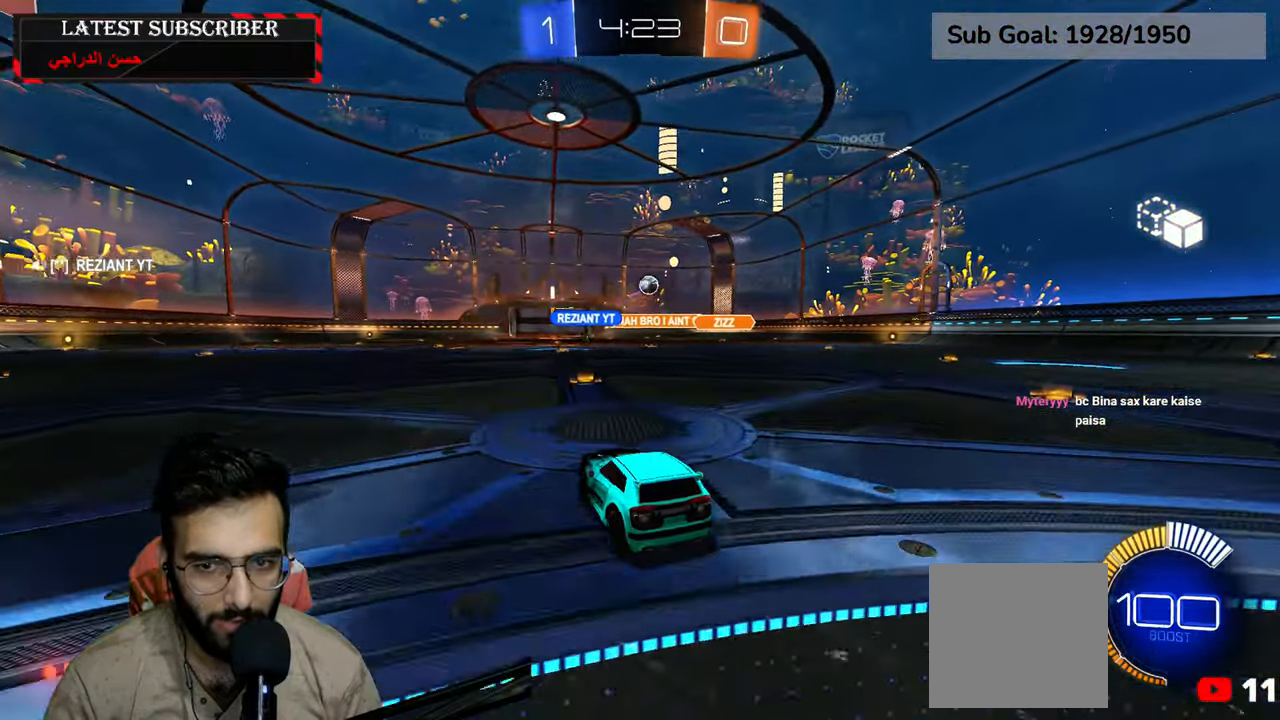
{"dt_ms": 500, "buttons": ["R1", "R2"], "left_stick": "down-right", "right_stick": "center", "events": [[17, "left_stick", "center"], [84, "left_stick", "down-right"], [234, "left_stick", "center"], [334, "left_stick", "down-right"], [367, "R2", "down"]]}
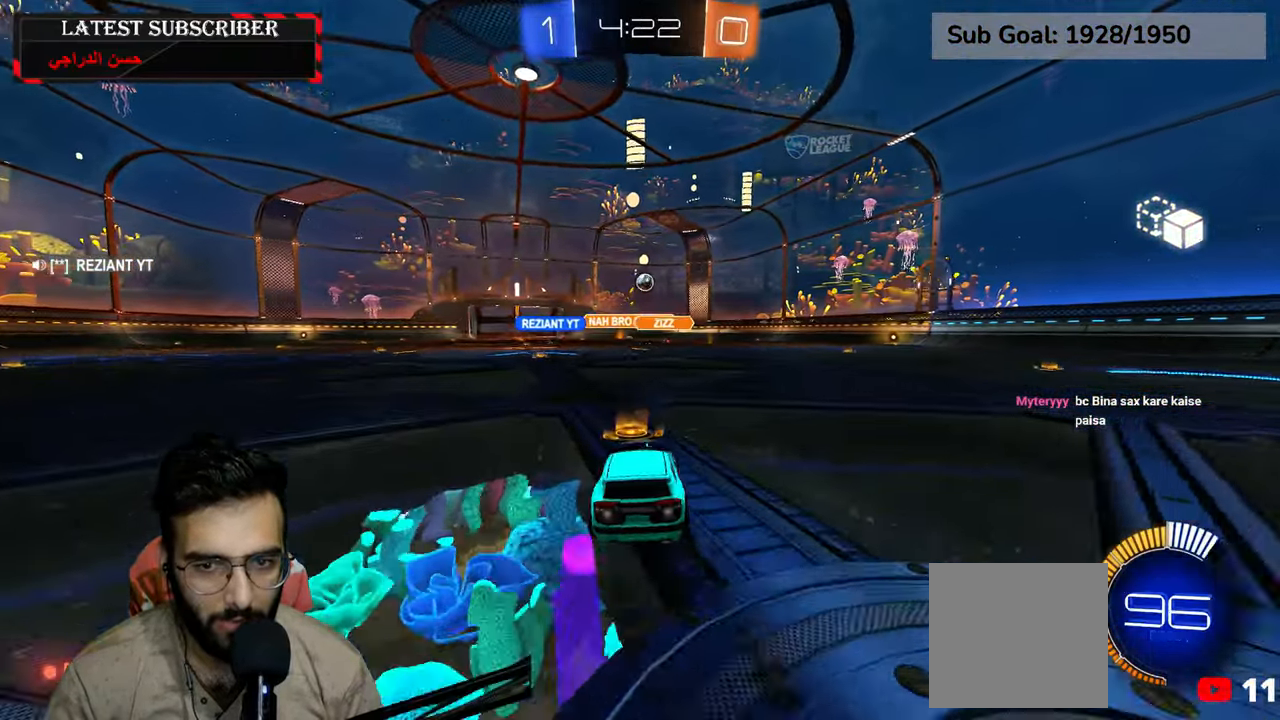
{"dt_ms": 1000, "buttons": ["R1"], "left_stick": "down-right", "right_stick": "center", "events": [[484, "R2", "up"], [684, "left_stick", "center"], [900, "left_stick", "down-right"]]}
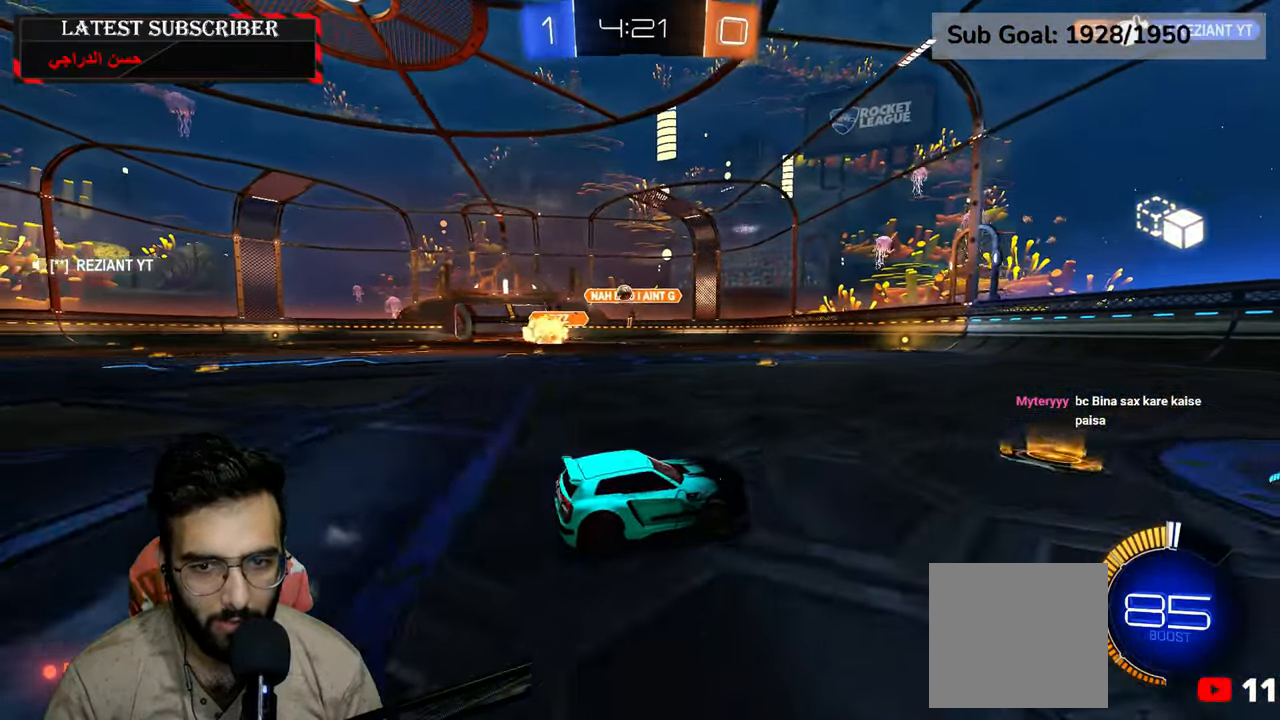
{"dt_ms": 500, "buttons": ["R1"], "left_stick": "down-right", "right_stick": "center", "events": [[200, "B", "down"], [284, "B", "up"]]}
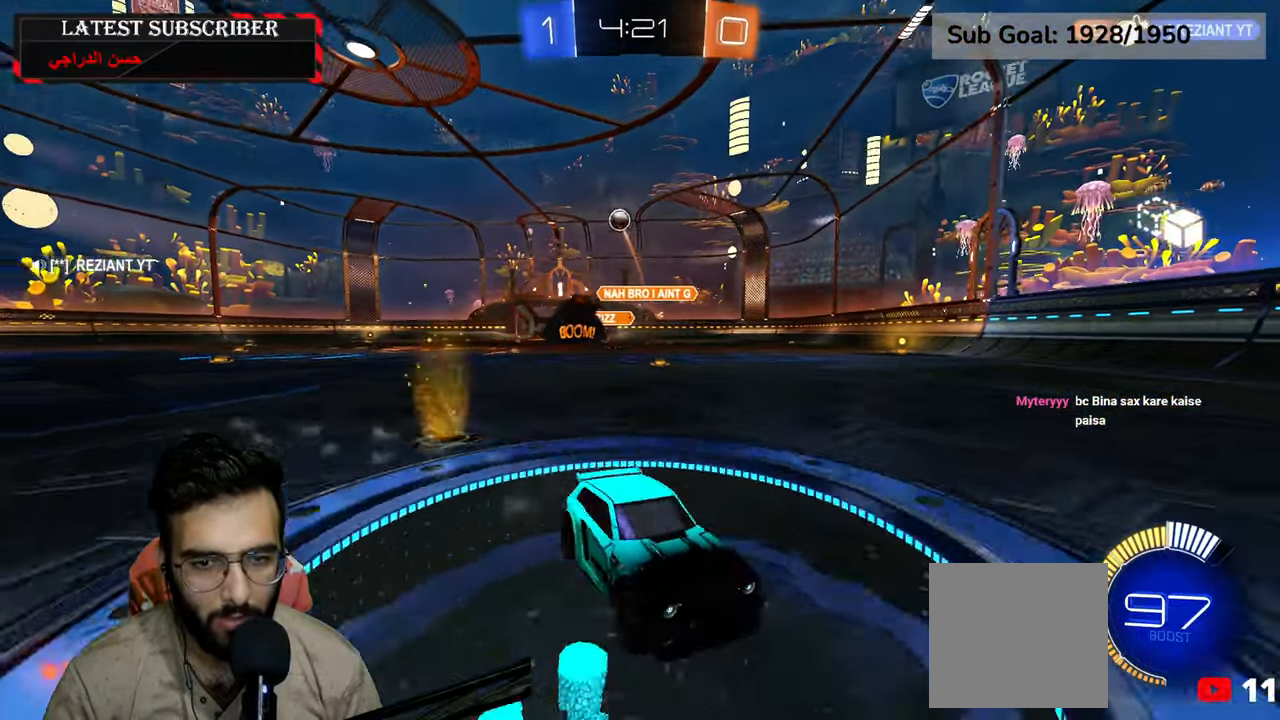
{"dt_ms": 500, "buttons": ["L1"], "left_stick": "down-right", "right_stick": "center", "events": [[317, "R1", "up"], [417, "L1", "down"]]}
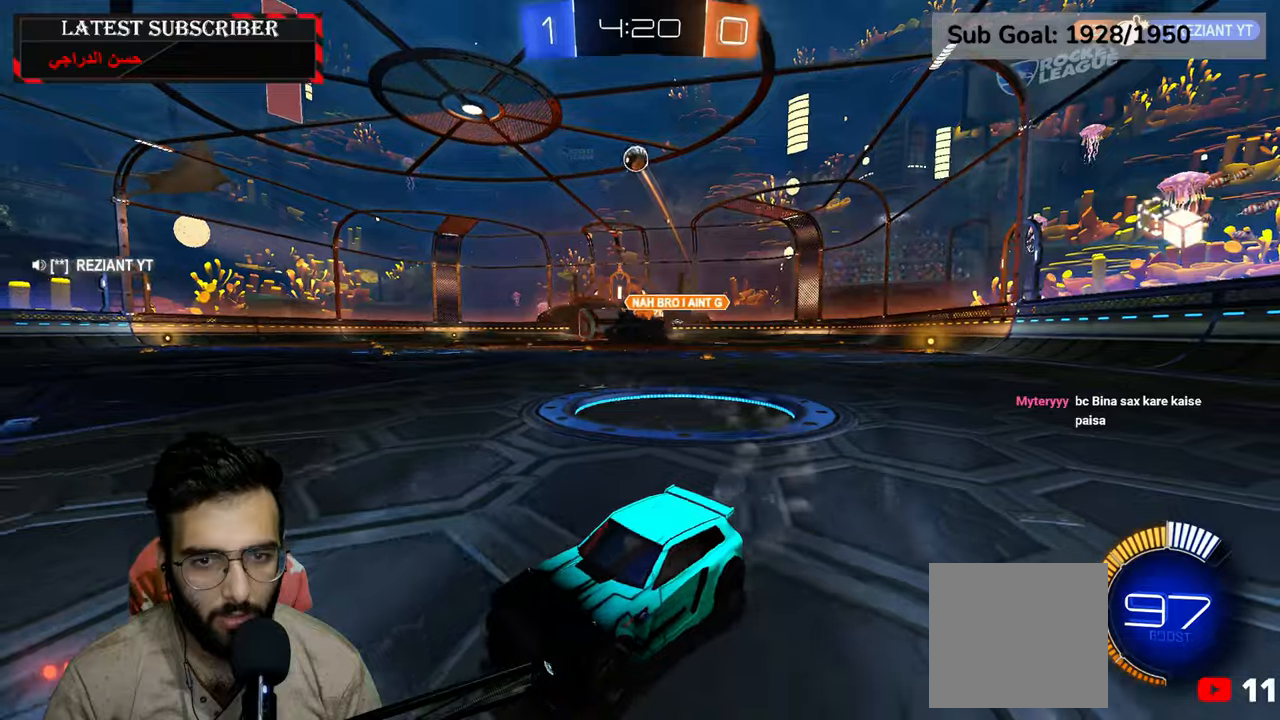
{"dt_ms": 500, "buttons": ["L2", "R1", "R2"], "left_stick": "down-left", "right_stick": "center", "events": [[34, "A", "down"], [67, "left_stick", "down"], [217, "L1", "up"], [234, "A", "up"], [267, "R2", "down"], [267, "left_stick", "center"], [317, "A", "down"], [317, "R1", "down"], [384, "L2", "down"], [384, "left_stick", "down-left"], [434, "A", "up"]]}
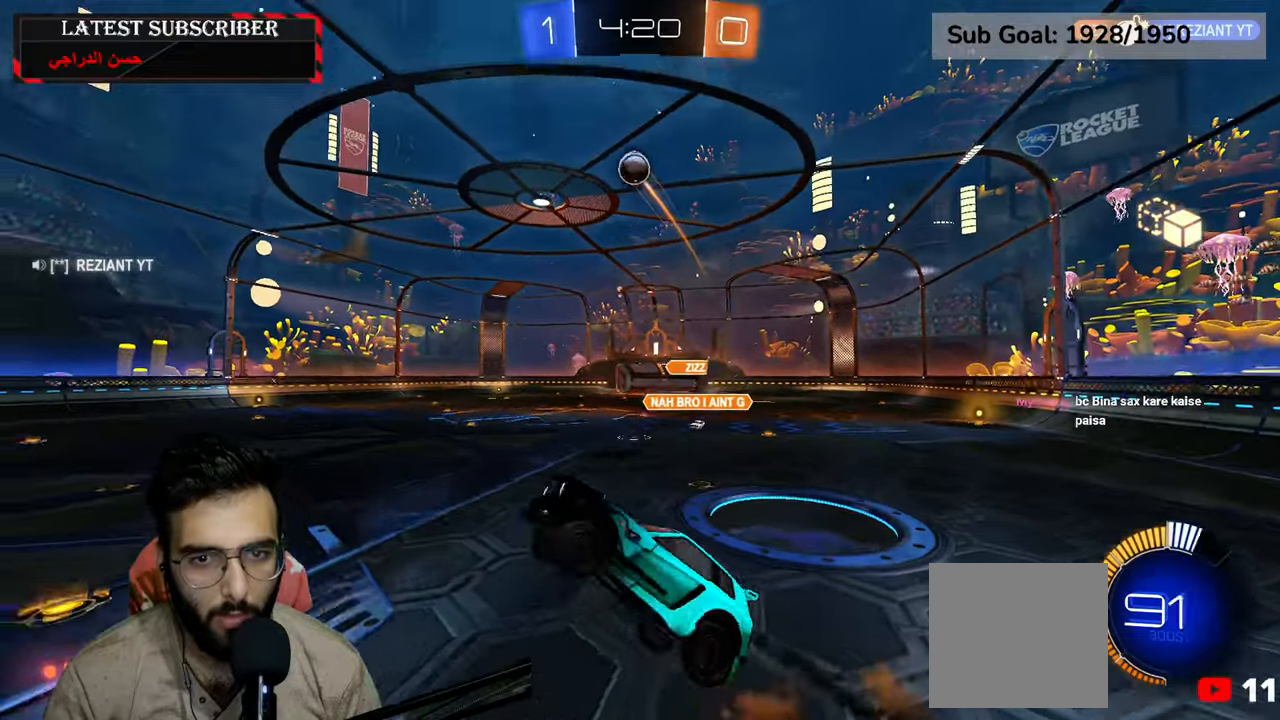
{"dt_ms": 500, "buttons": ["L2", "R1", "R2"], "left_stick": "down-left", "right_stick": "center", "events": [[117, "left_stick", "left"], [234, "left_stick", "center"], [500, "left_stick", "down-left"]]}
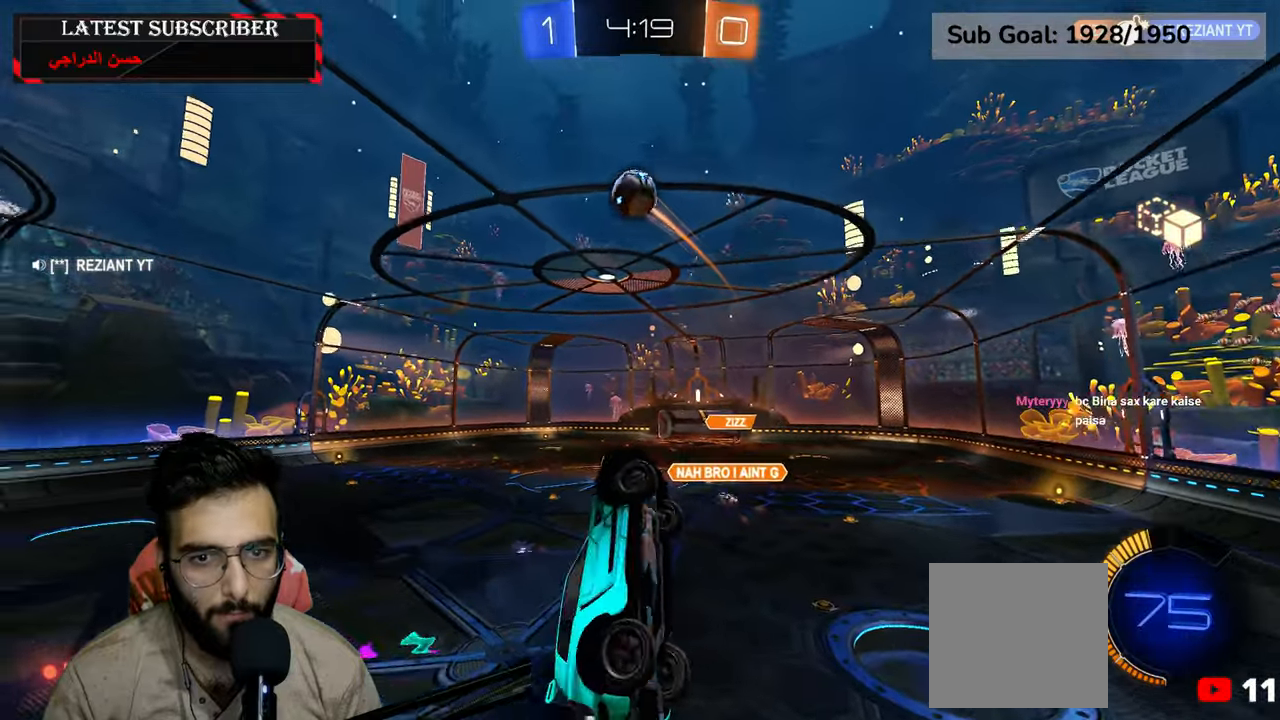
{"dt_ms": 500, "buttons": ["R1", "R2"], "left_stick": "center", "right_stick": "center", "events": [[217, "L2", "up"], [217, "left_stick", "center"]]}
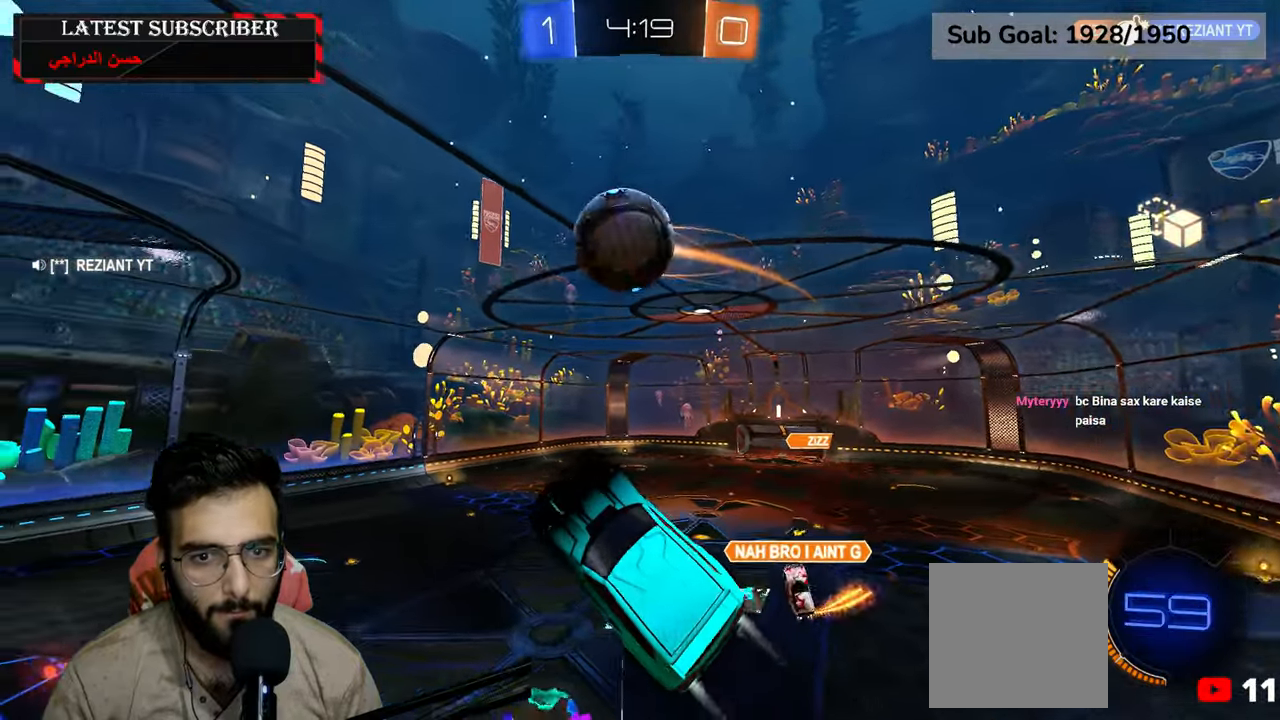
{"dt_ms": 500, "buttons": ["L2", "R1"], "left_stick": "up-right", "right_stick": "center"}
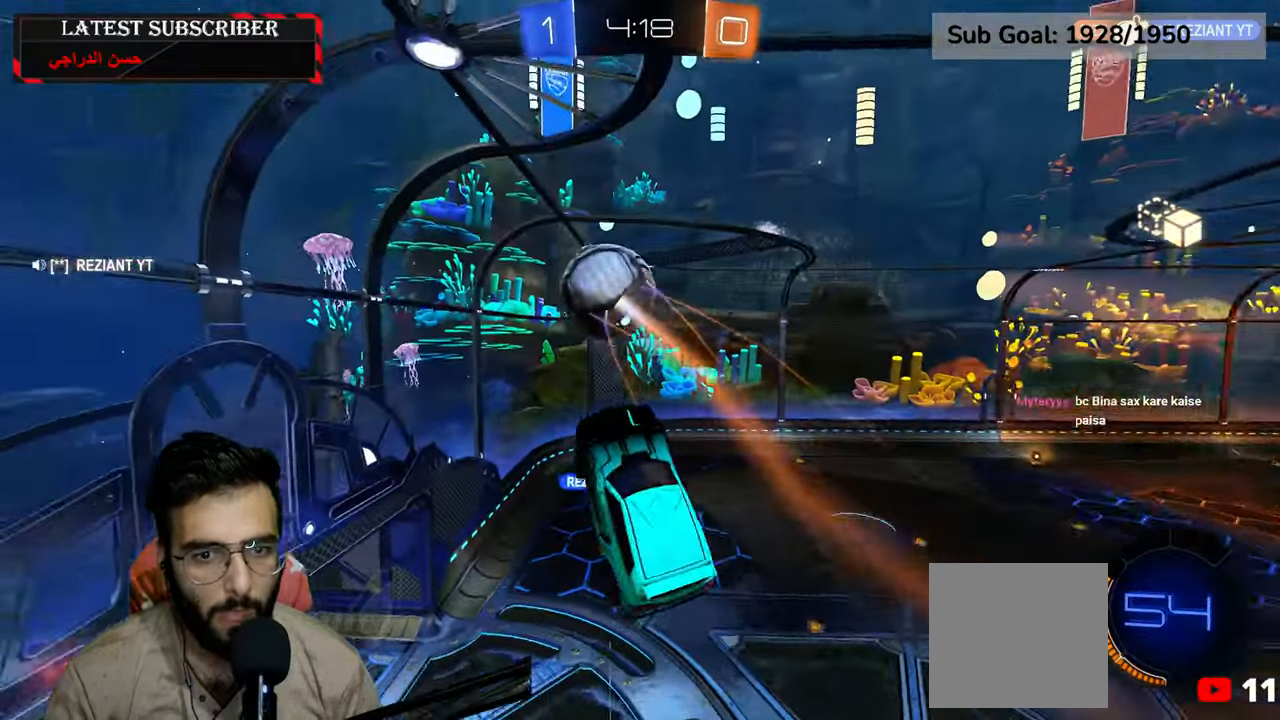
{"dt_ms": 500, "buttons": ["L2", "R1"], "left_stick": "down-left", "right_stick": "center"}
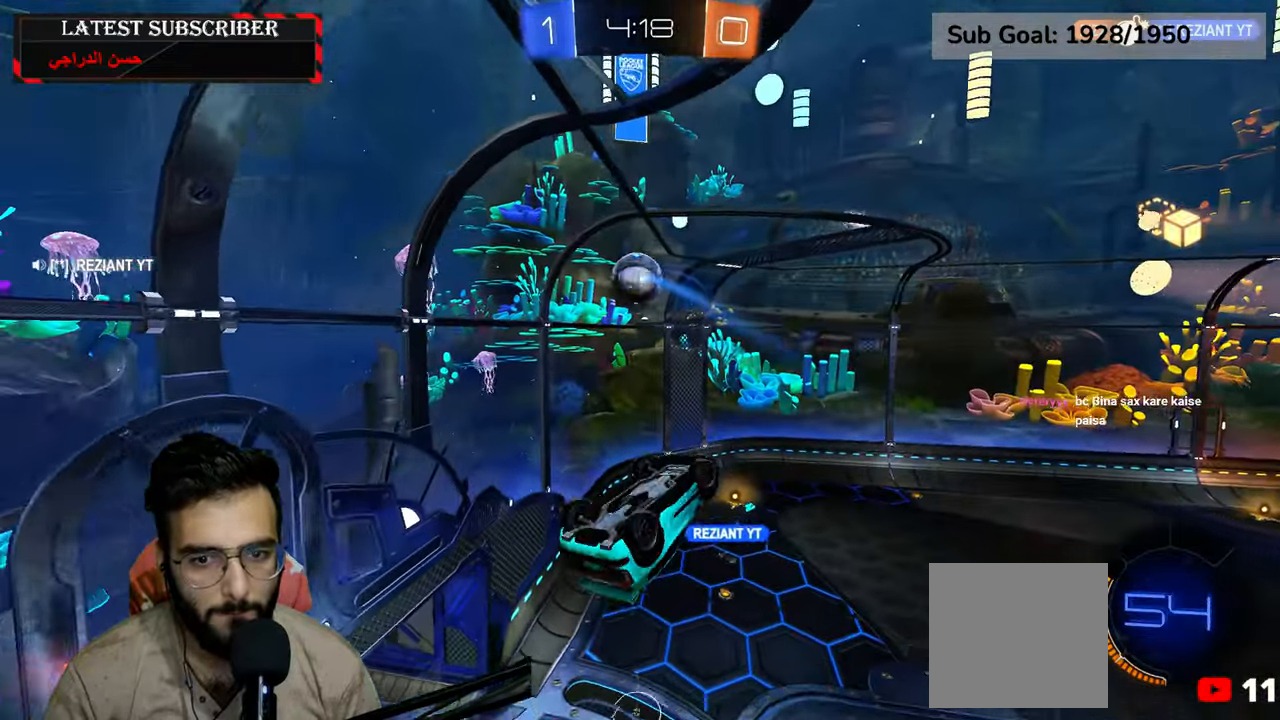
{"dt_ms": 1000, "buttons": ["R1"], "left_stick": "up", "right_stick": "center"}
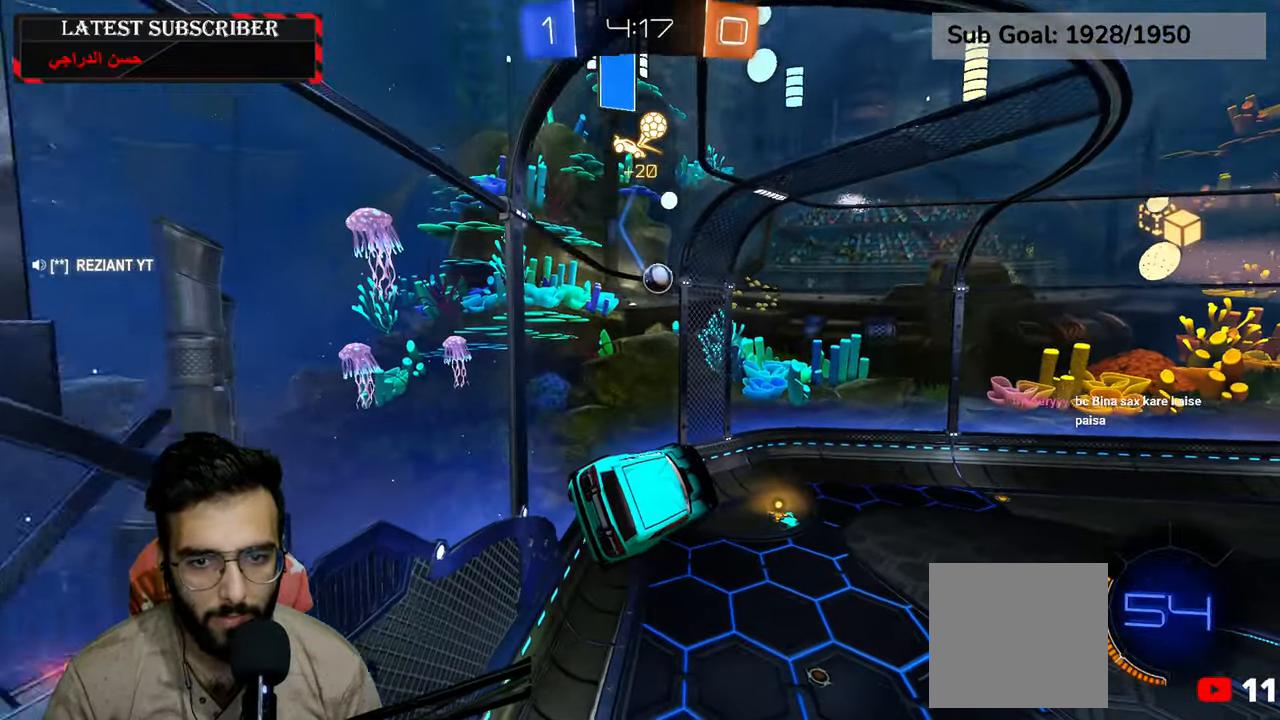
{"dt_ms": 500, "buttons": ["R1", "R2"], "left_stick": "center", "right_stick": "center", "events": [[84, "left_stick", "center"], [384, "R2", "down"]]}
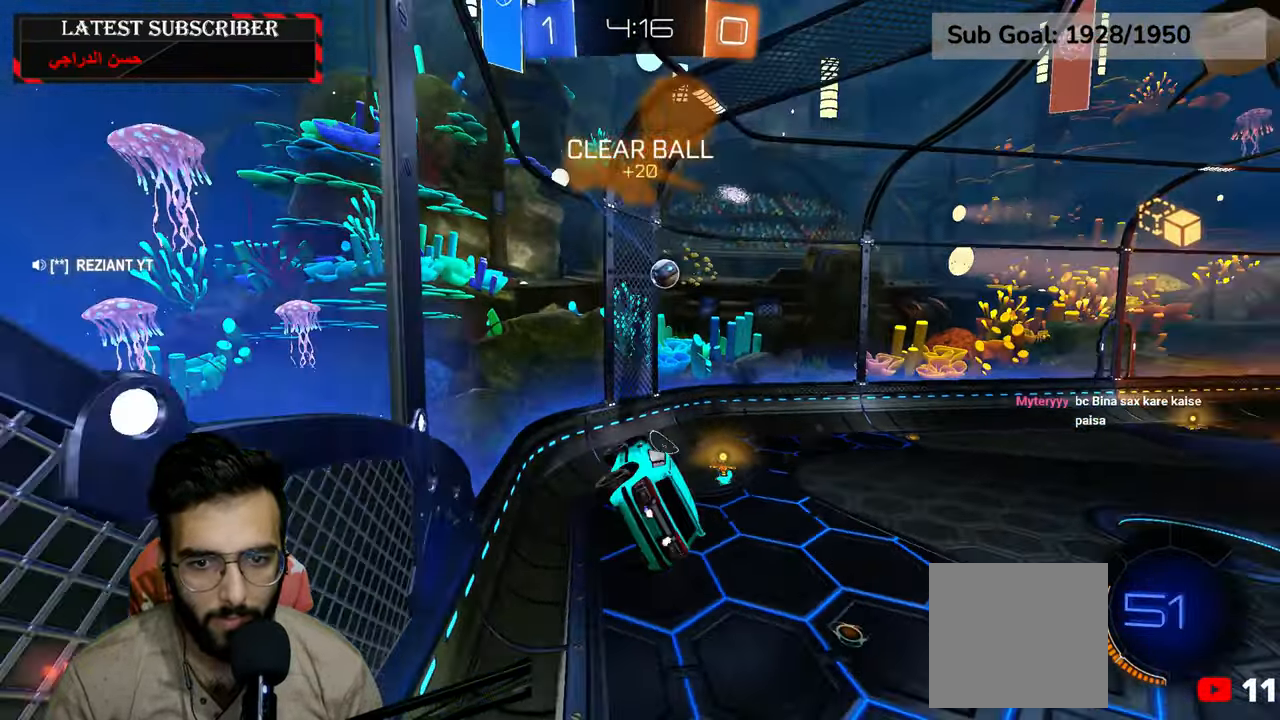
{"dt_ms": 500, "buttons": ["R1", "R2"], "left_stick": "center", "right_stick": "center", "events": [[134, "B", "down"], [167, "left_stick", "down"], [217, "B", "up"], [284, "left_stick", "center"]]}
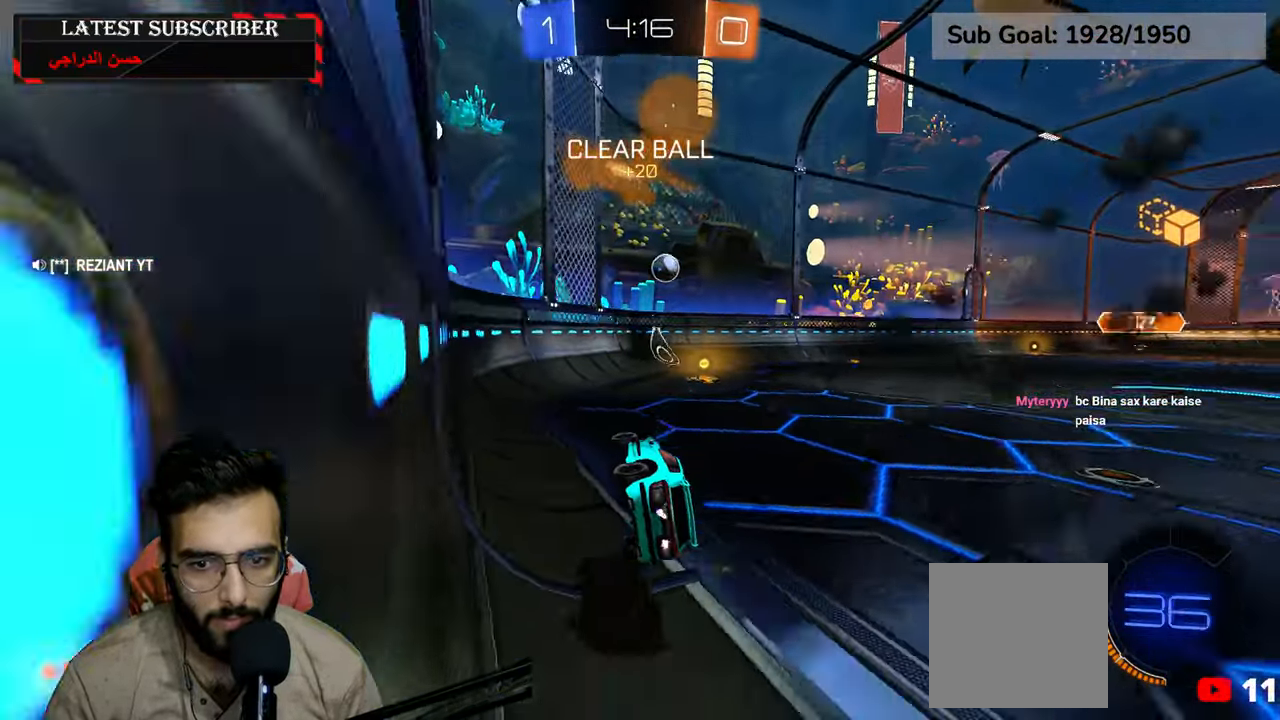
{"dt_ms": 500, "buttons": ["R1", "R2"], "left_stick": "down-right", "right_stick": "center", "events": [[17, "left_stick", "down-right"], [200, "left_stick", "center"], [317, "left_stick", "down-right"]]}
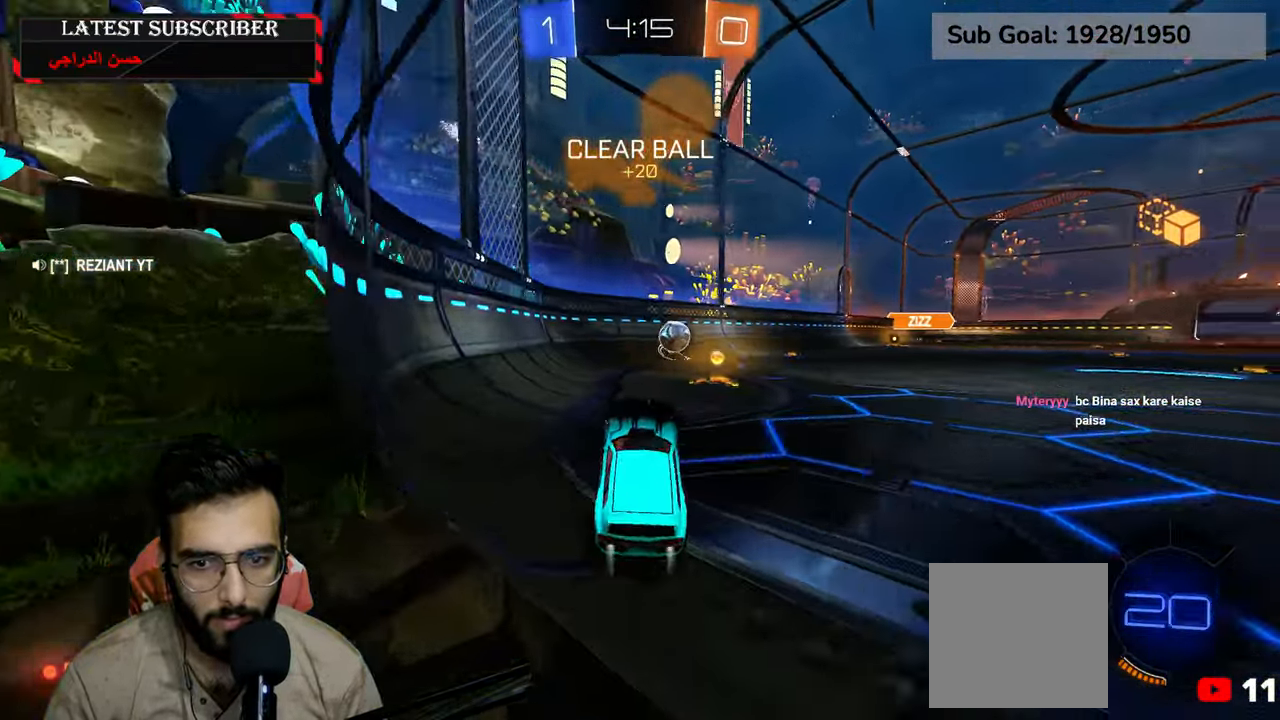
{"dt_ms": 500, "buttons": ["L1"], "left_stick": "down-right", "right_stick": "center"}
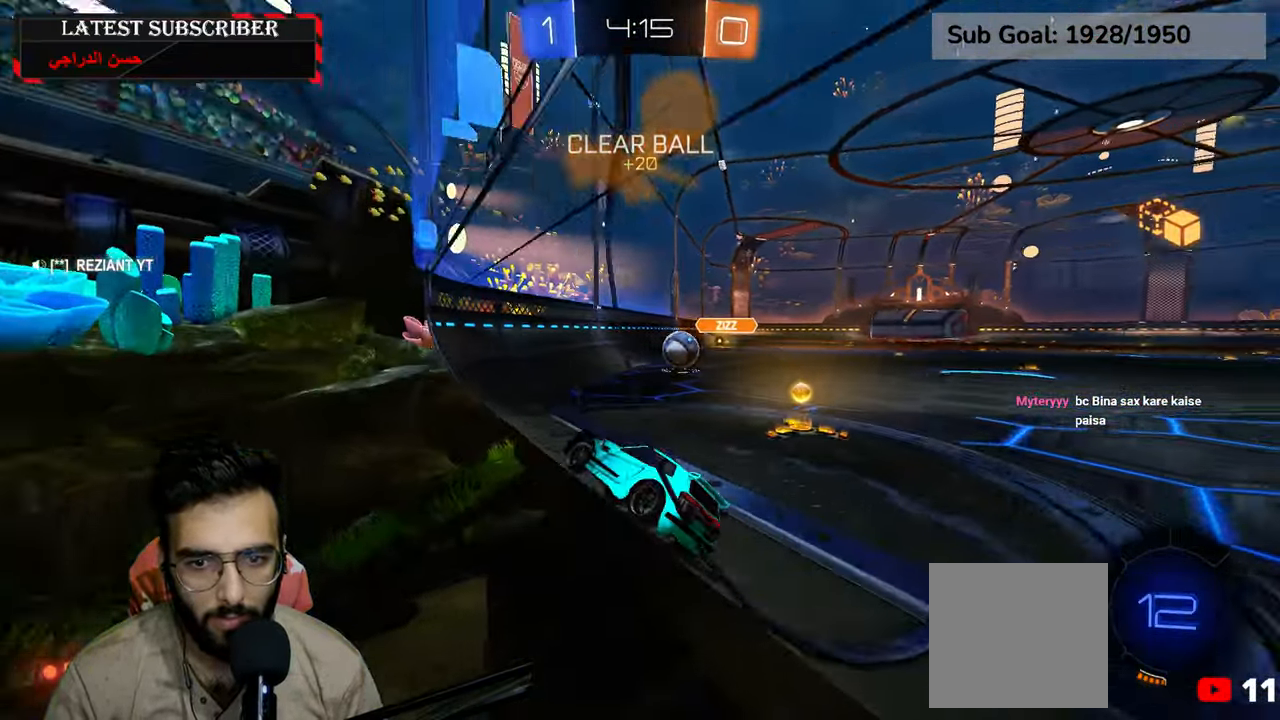
{"dt_ms": 500, "buttons": ["R1"], "left_stick": "down-right", "right_stick": "center", "events": [[117, "L1", "up"], [117, "R1", "down"], [184, "B", "down"], [300, "B", "up"], [417, "B", "down"], [484, "B", "up"]]}
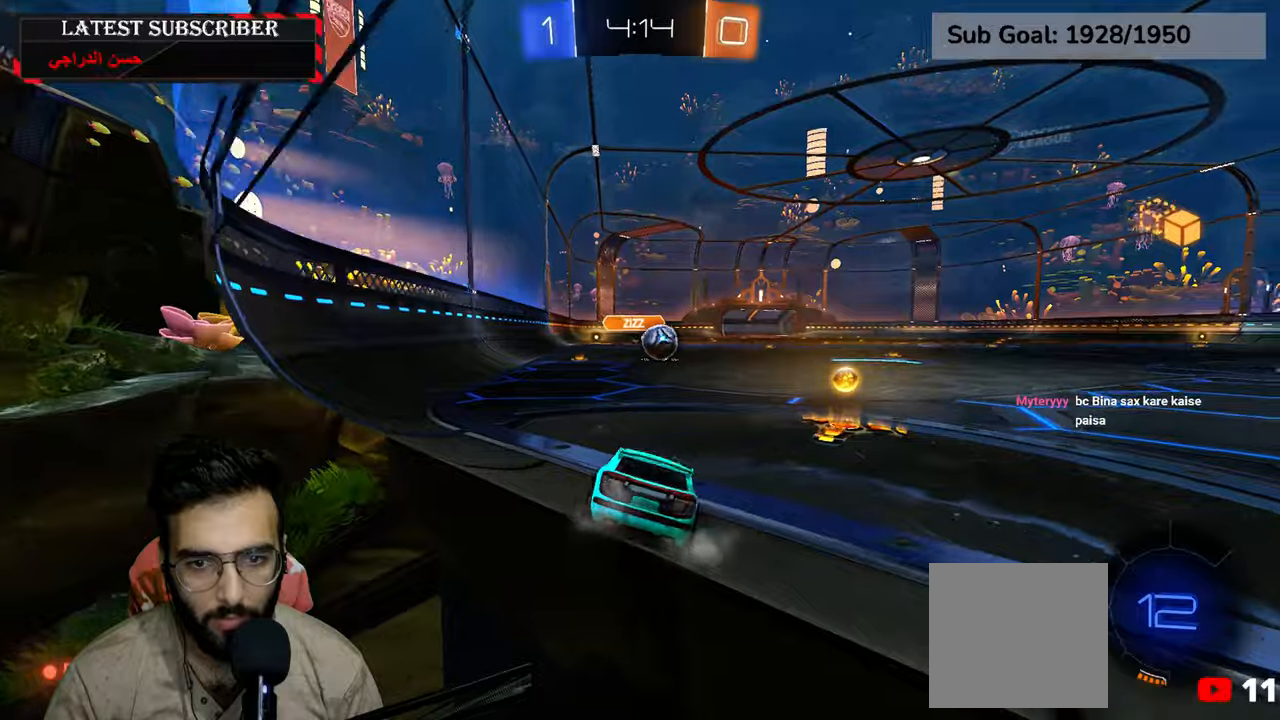
{"dt_ms": 500, "buttons": ["R1", "R2"], "left_stick": "left", "right_stick": "center", "events": [[167, "R2", "down"], [317, "left_stick", "center"], [450, "left_stick", "left"]]}
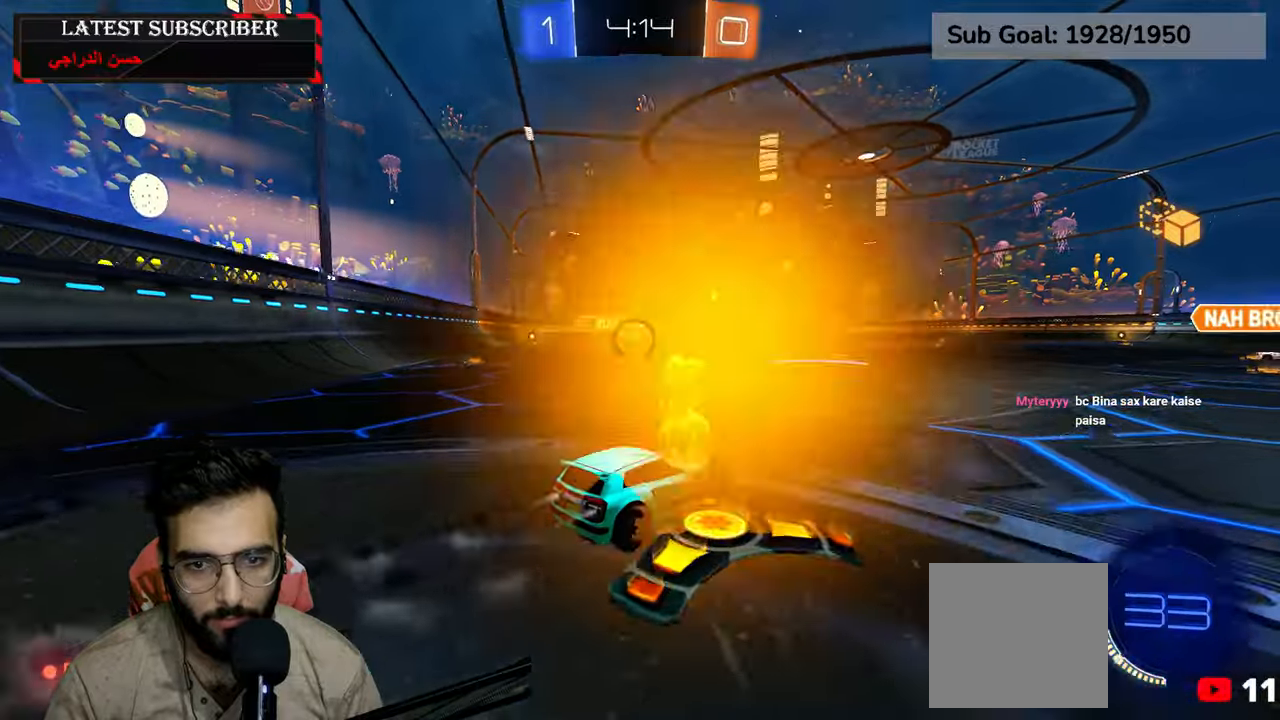
{"dt_ms": 500, "buttons": ["R1", "R2"], "left_stick": "left", "right_stick": "center", "events": [[134, "left_stick", "center"], [500, "left_stick", "left"]]}